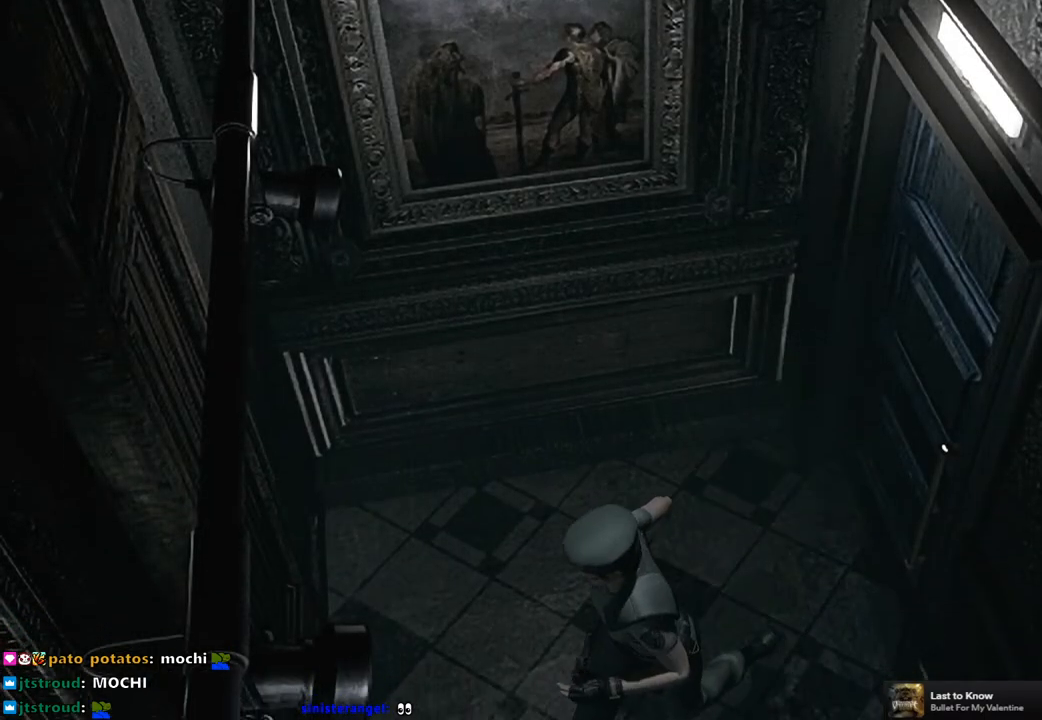
Gameplay with a controller (PlayStation layout); each line is a JSON object with the inputs held at the frame after it. "events" lists button and stick changes between this image and that frame as [ms after this image, input, new state], when the widget could be followed in between.
{"buttons": [], "left_stick": "left", "right_stick": "center", "events": [[383, "CROSS", "down"], [400, "left_stick", "left"], [483, "CROSS", "up"]]}
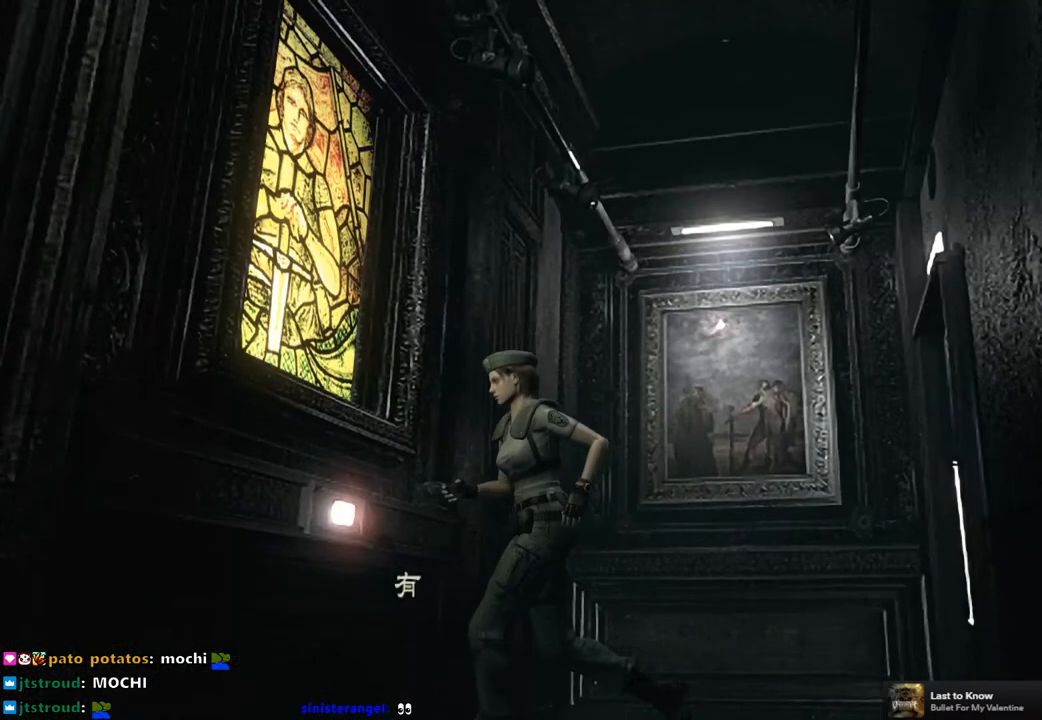
{"buttons": [], "left_stick": "center", "right_stick": "center", "events": [[50, "left_stick", "center"], [83, "CROSS", "down"], [167, "CROSS", "up"], [267, "CROSS", "down"], [333, "CROSS", "up"], [417, "CROSS", "down"], [500, "CROSS", "up"]]}
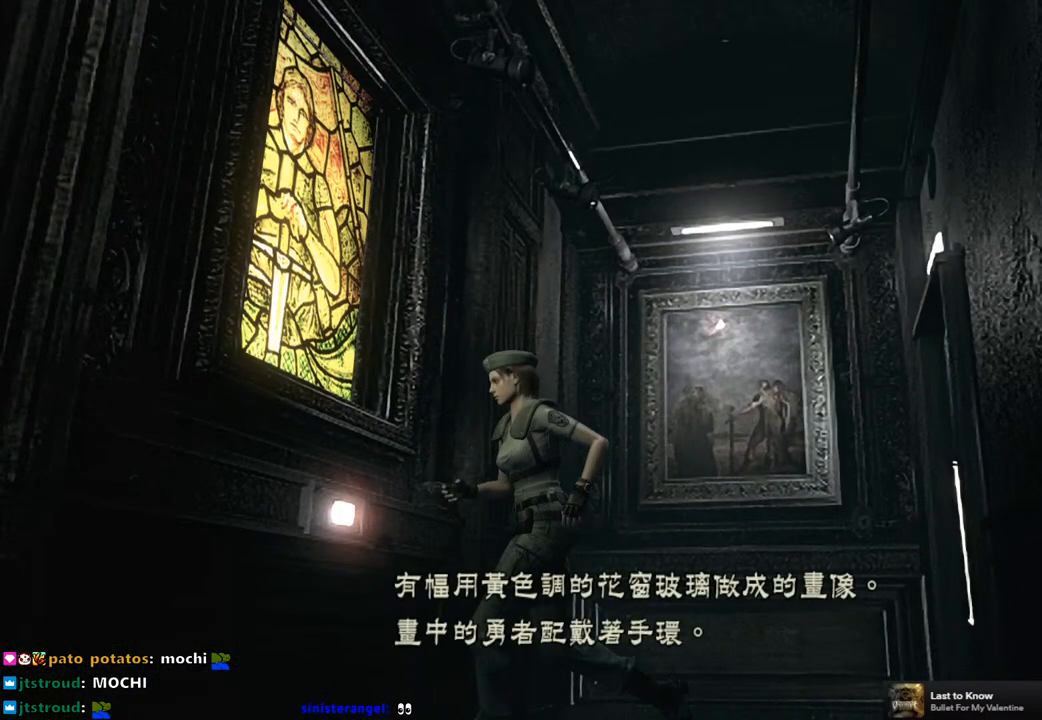
{"buttons": [], "left_stick": "center", "right_stick": "center", "events": [[67, "CROSS", "down"], [133, "CROSS", "up"], [233, "CROSS", "down"], [317, "CROSS", "up"], [417, "CROSS", "down"], [500, "CROSS", "up"]]}
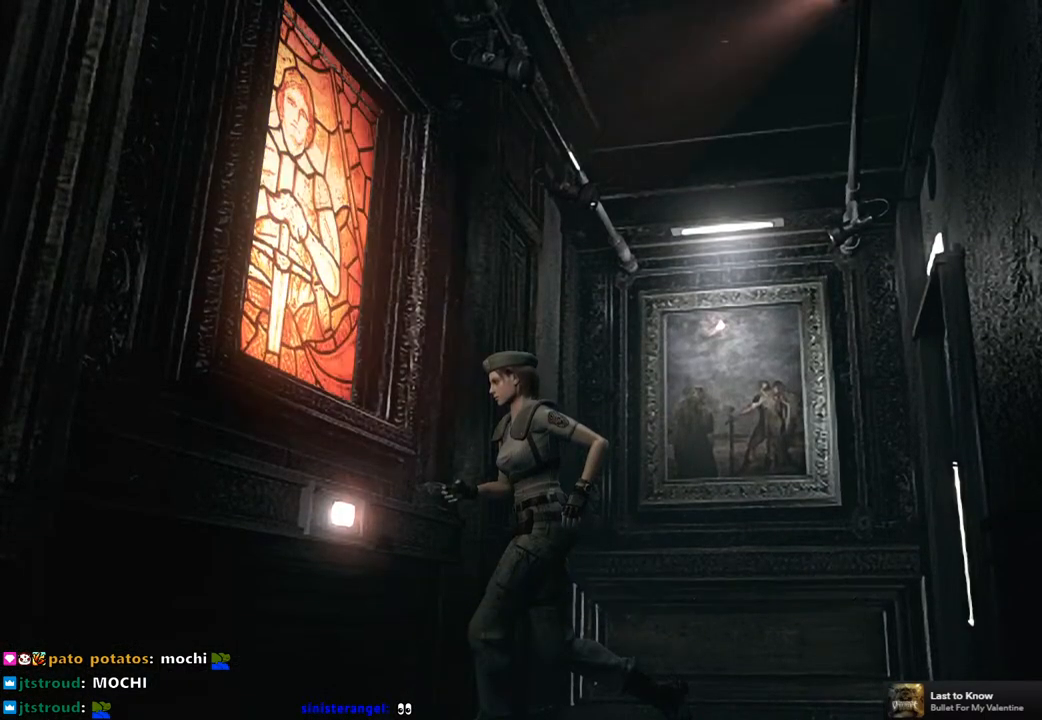
{"buttons": [], "left_stick": "center", "right_stick": "center", "events": [[333, "CROSS", "down"], [400, "CROSS", "up"]]}
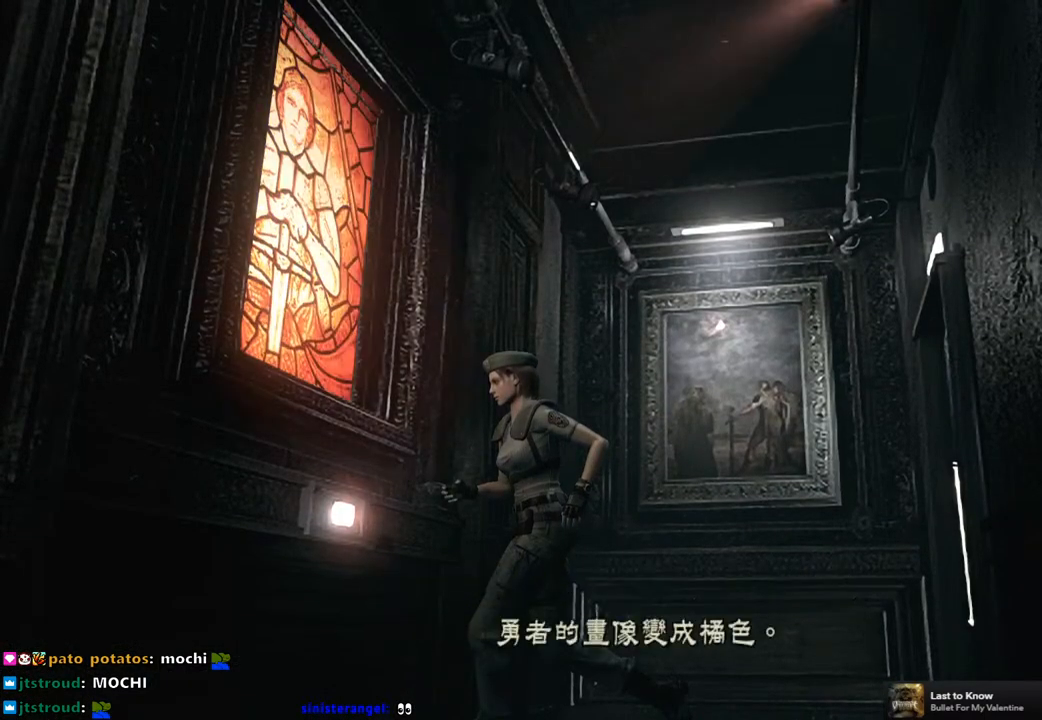
{"buttons": [], "left_stick": "down", "right_stick": "center", "events": [[150, "CROSS", "down"], [217, "CROSS", "up"], [317, "left_stick", "down"]]}
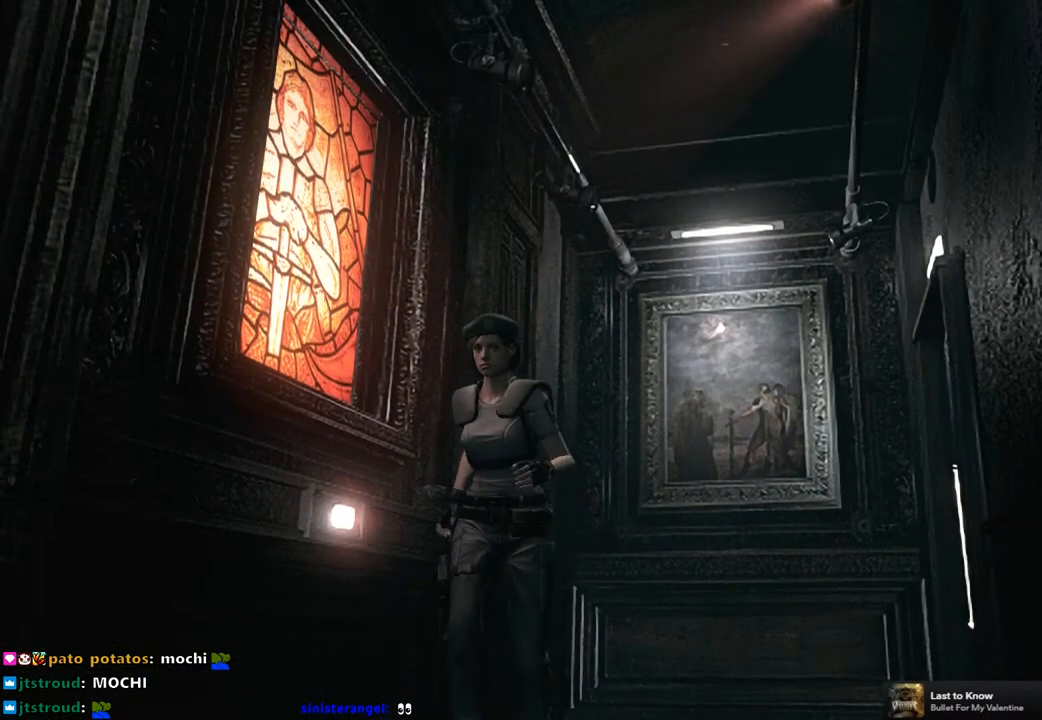
{"buttons": [], "left_stick": "down", "right_stick": "center", "events": []}
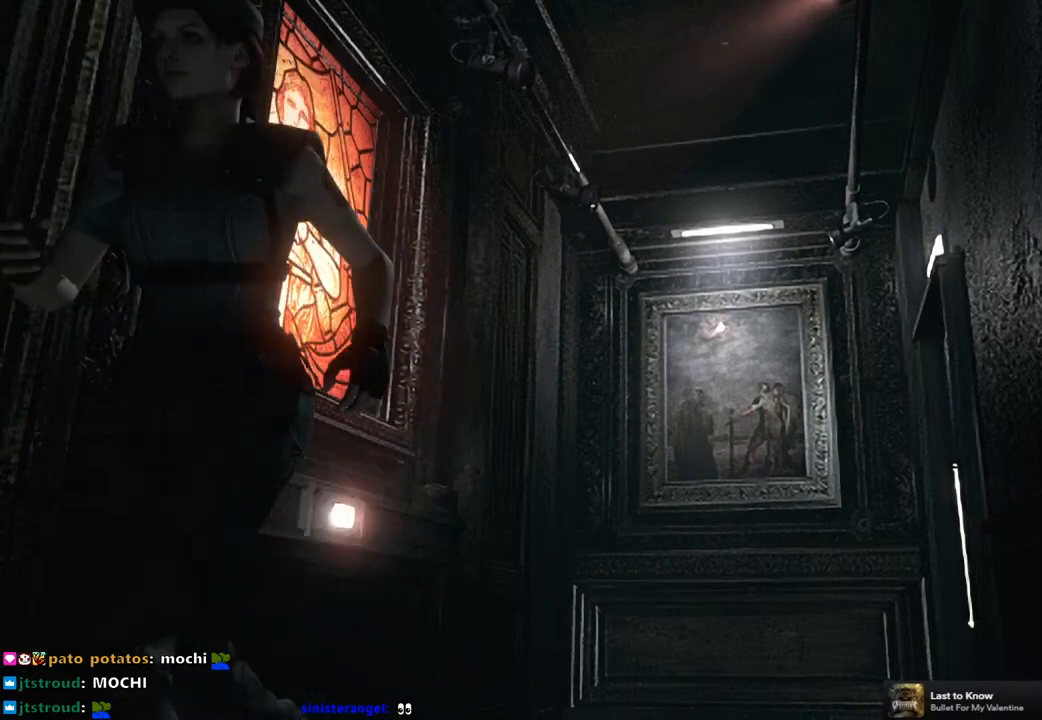
{"buttons": [], "left_stick": "down", "right_stick": "center", "events": []}
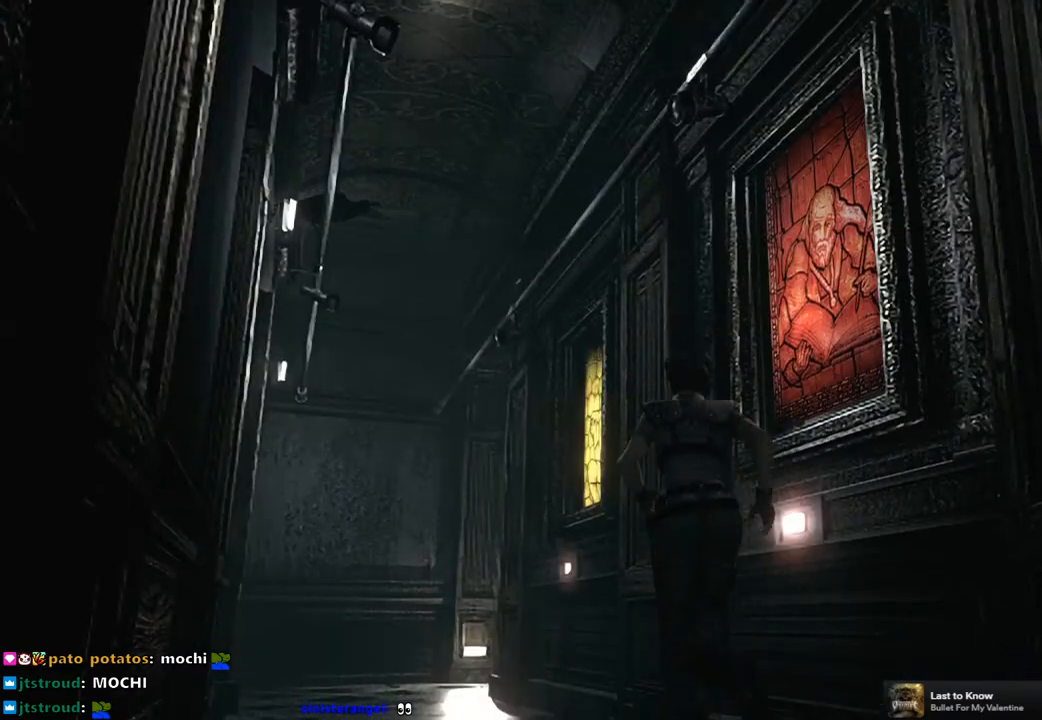
{"buttons": [], "left_stick": "down", "right_stick": "center", "events": []}
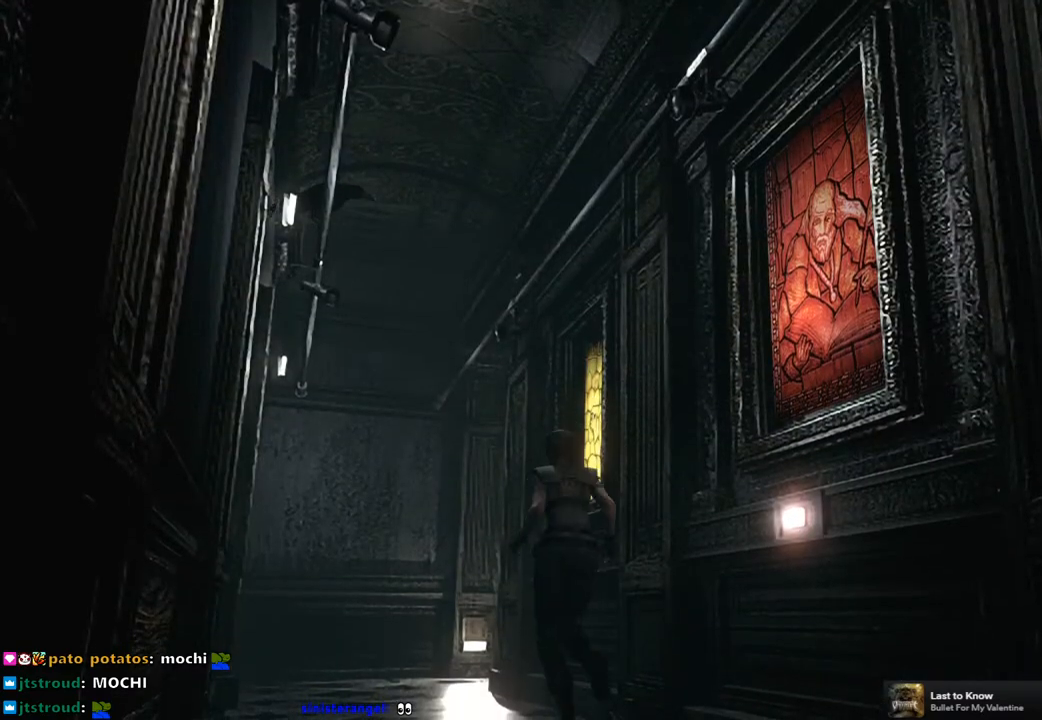
{"buttons": [], "left_stick": "down", "right_stick": "center", "events": []}
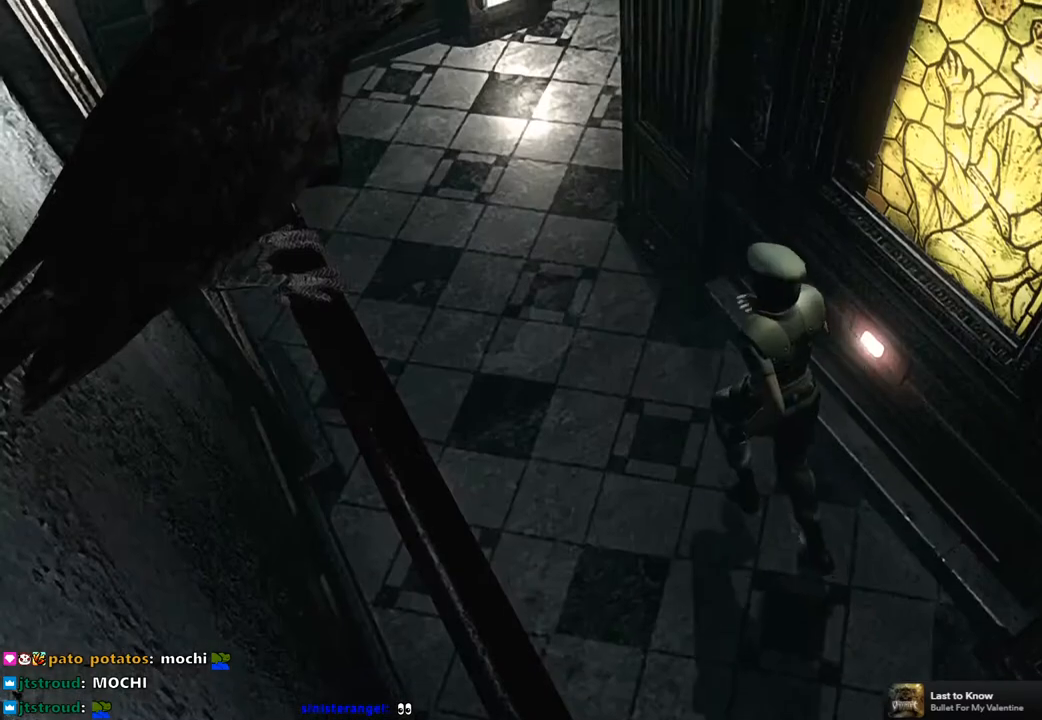
{"buttons": [], "left_stick": "down", "right_stick": "center", "events": []}
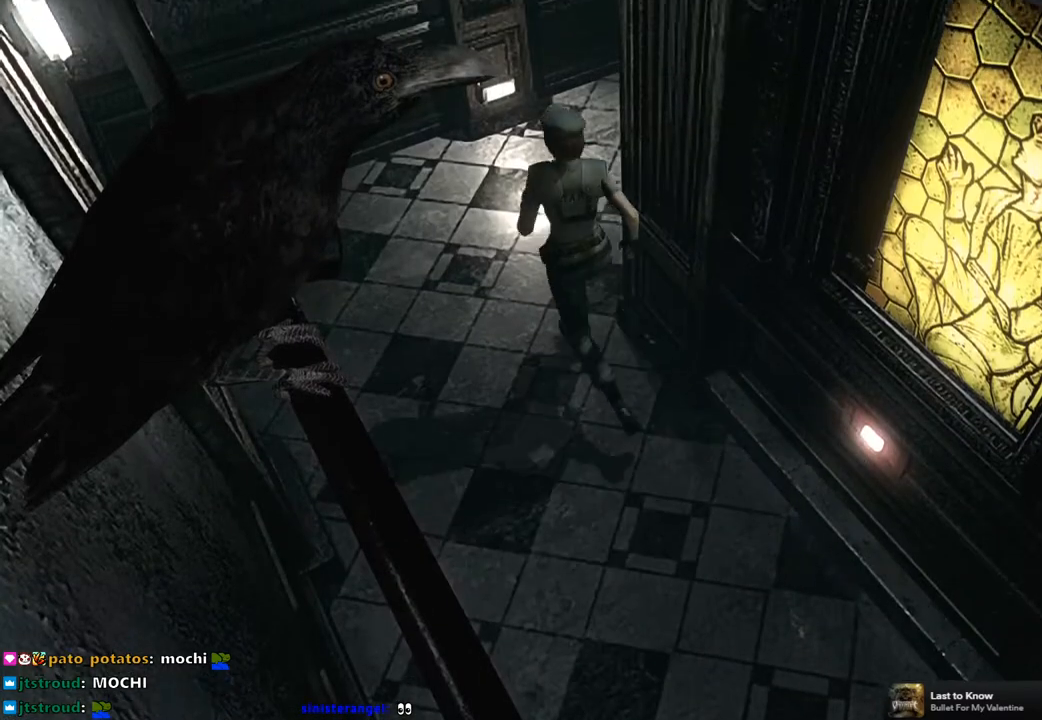
{"buttons": [], "left_stick": "up-right", "right_stick": "center", "events": [[117, "left_stick", "left"], [167, "left_stick", "up-left"], [450, "left_stick", "up-right"]]}
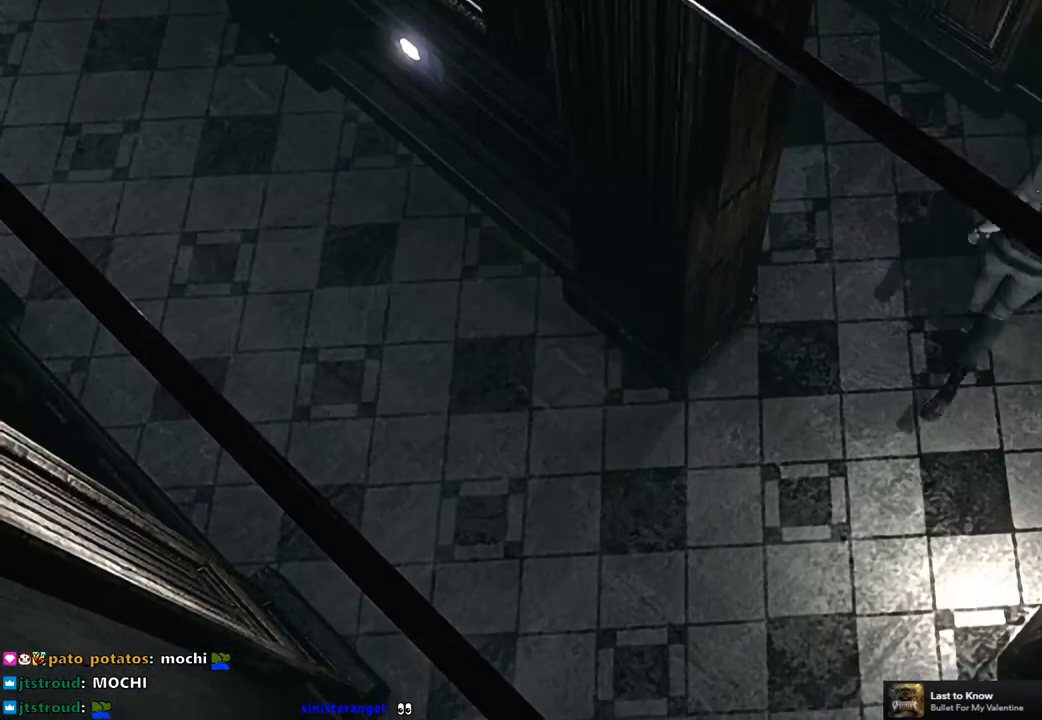
{"buttons": [], "left_stick": "down-left", "right_stick": "center", "events": [[200, "left_stick", "center"], [283, "left_stick", "down"], [417, "left_stick", "down-left"]]}
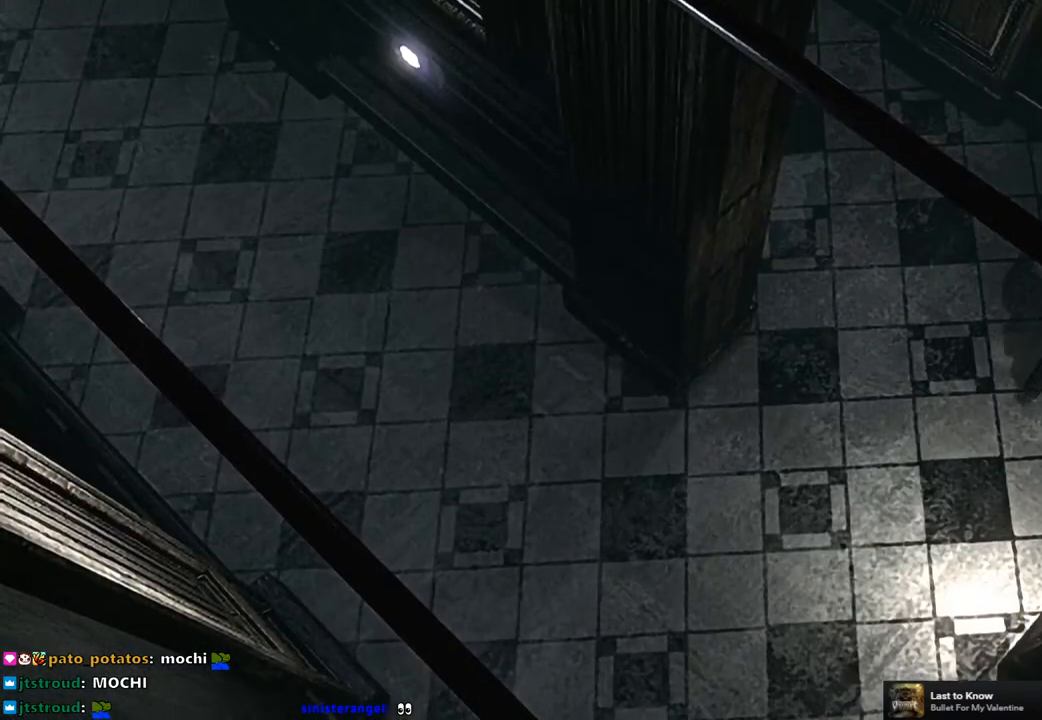
{"buttons": [], "left_stick": "left", "right_stick": "center", "events": [[333, "left_stick", "left"]]}
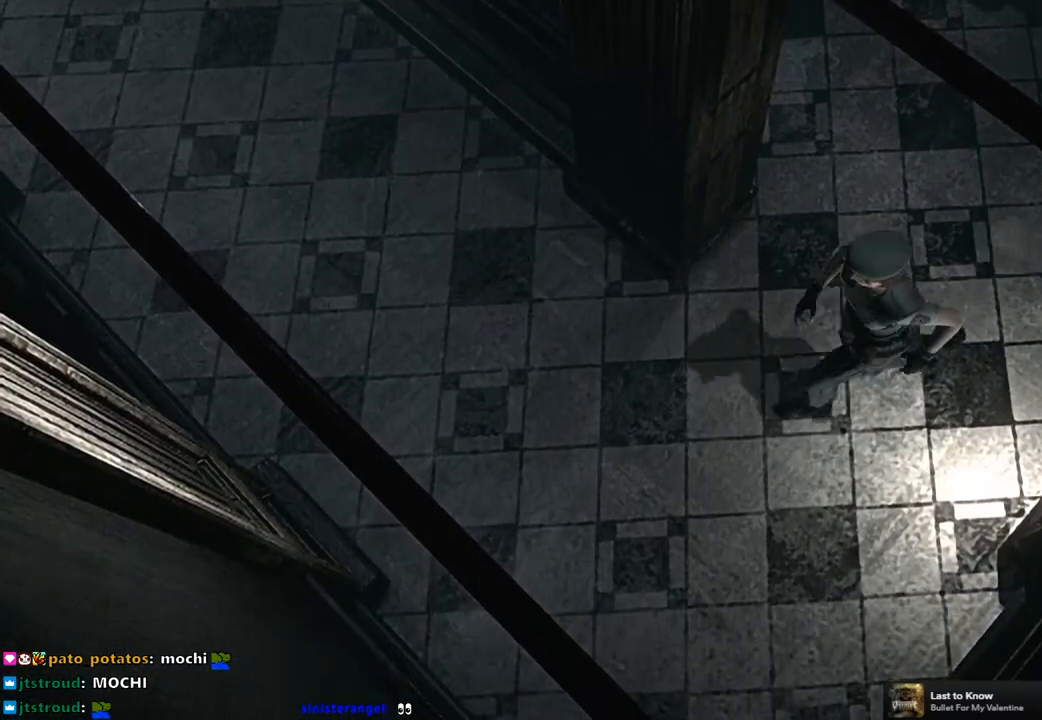
{"buttons": [], "left_stick": "up-left", "right_stick": "center", "events": [[383, "left_stick", "up-left"]]}
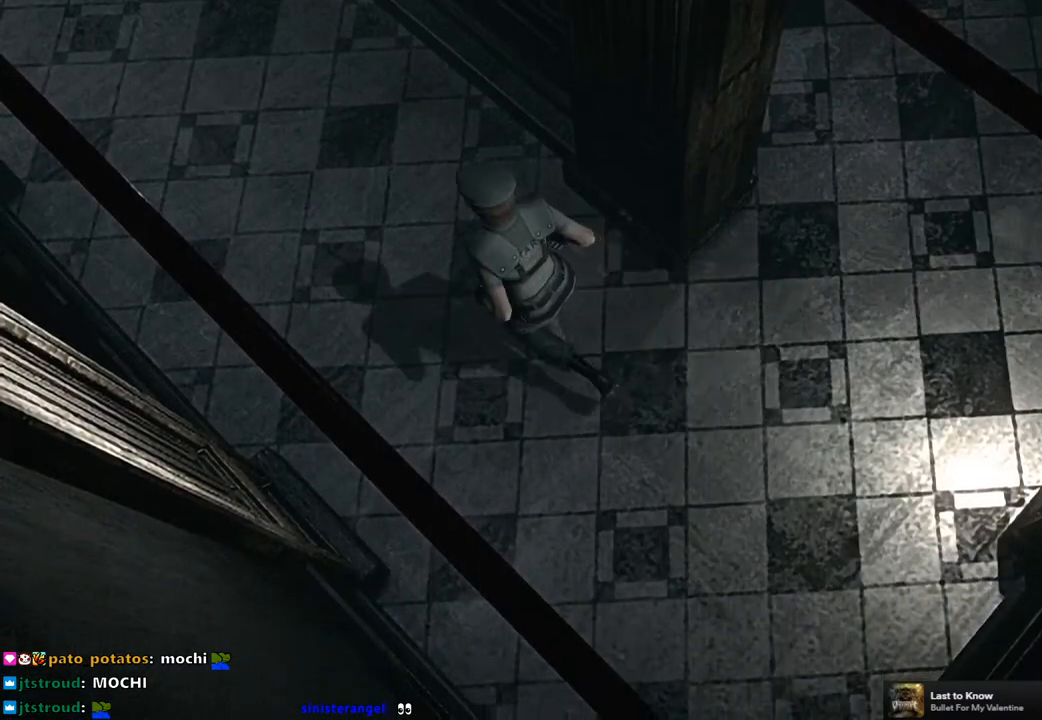
{"buttons": [], "left_stick": "center", "right_stick": "center", "events": [[350, "left_stick", "center"]]}
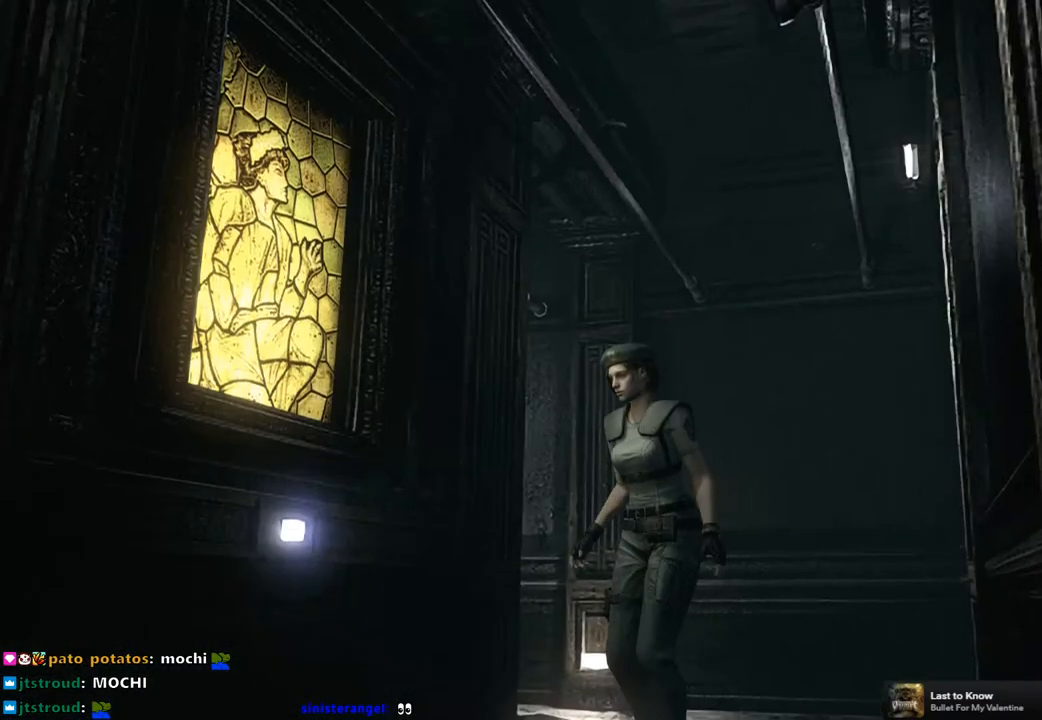
{"buttons": ["CROSS"], "left_stick": "center", "right_stick": "center", "events": [[33, "left_stick", "left"], [233, "CROSS", "down"], [367, "CROSS", "up"], [450, "CROSS", "down"], [483, "left_stick", "center"]]}
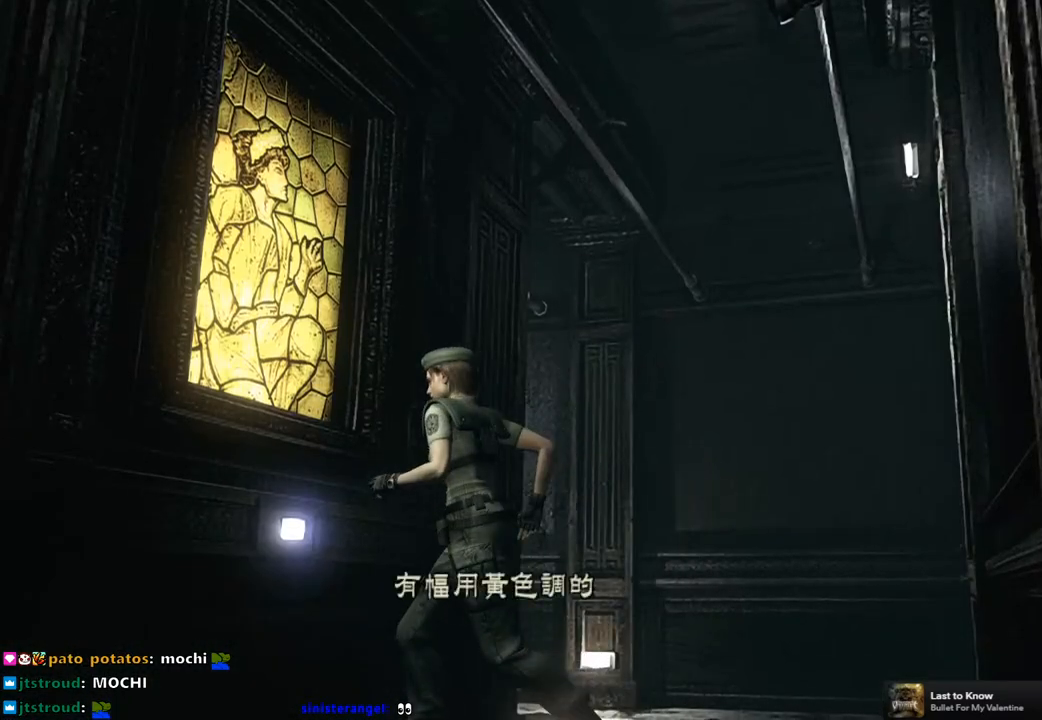
{"buttons": [], "left_stick": "center", "right_stick": "center", "events": [[33, "CROSS", "up"], [117, "CROSS", "down"], [200, "CROSS", "up"], [267, "CROSS", "down"], [350, "CROSS", "up"], [417, "CROSS", "down"], [500, "CROSS", "up"]]}
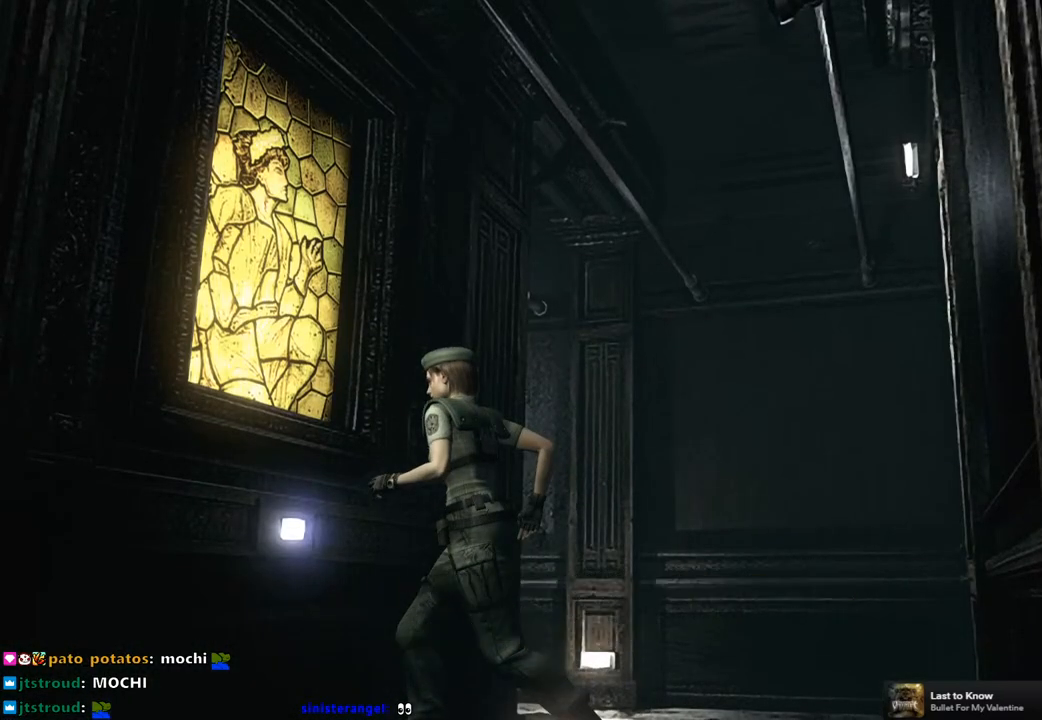
{"buttons": [], "left_stick": "center", "right_stick": "center", "events": [[83, "CROSS", "down"], [167, "CROSS", "up"], [233, "CROSS", "down"], [317, "CROSS", "up"]]}
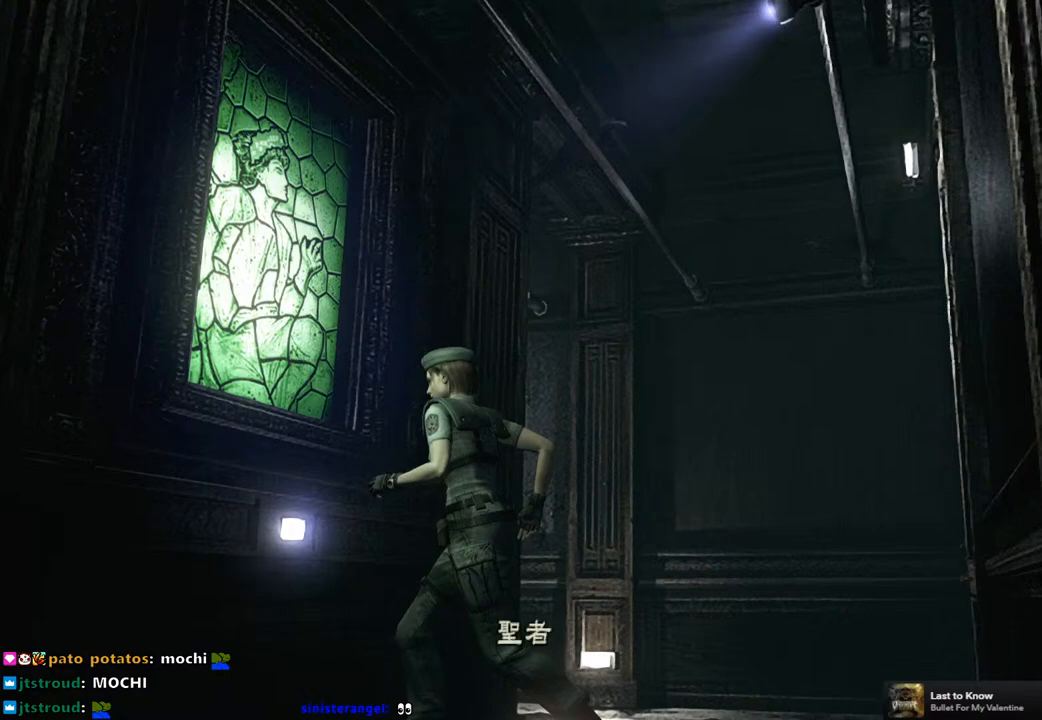
{"buttons": [], "left_stick": "down-left", "right_stick": "center", "events": [[100, "left_stick", "down-left"], [200, "CROSS", "down"], [283, "CROSS", "up"], [283, "left_stick", "center"], [433, "left_stick", "down-left"]]}
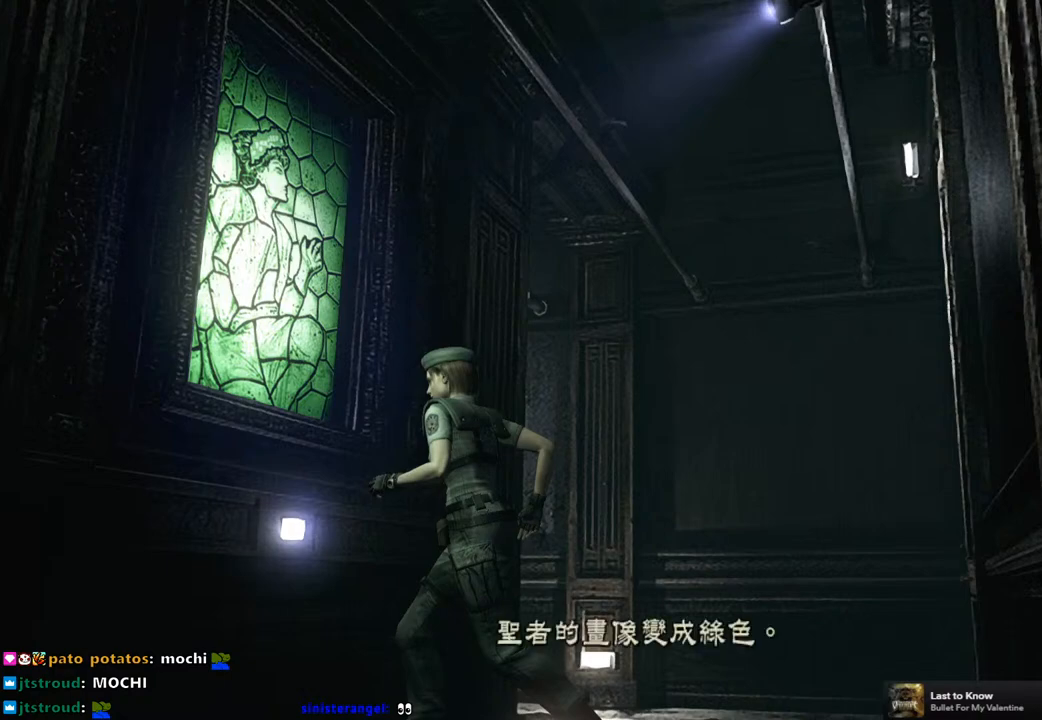
{"buttons": [], "left_stick": "down-left", "right_stick": "center", "events": [[17, "CROSS", "down"], [100, "CROSS", "up"]]}
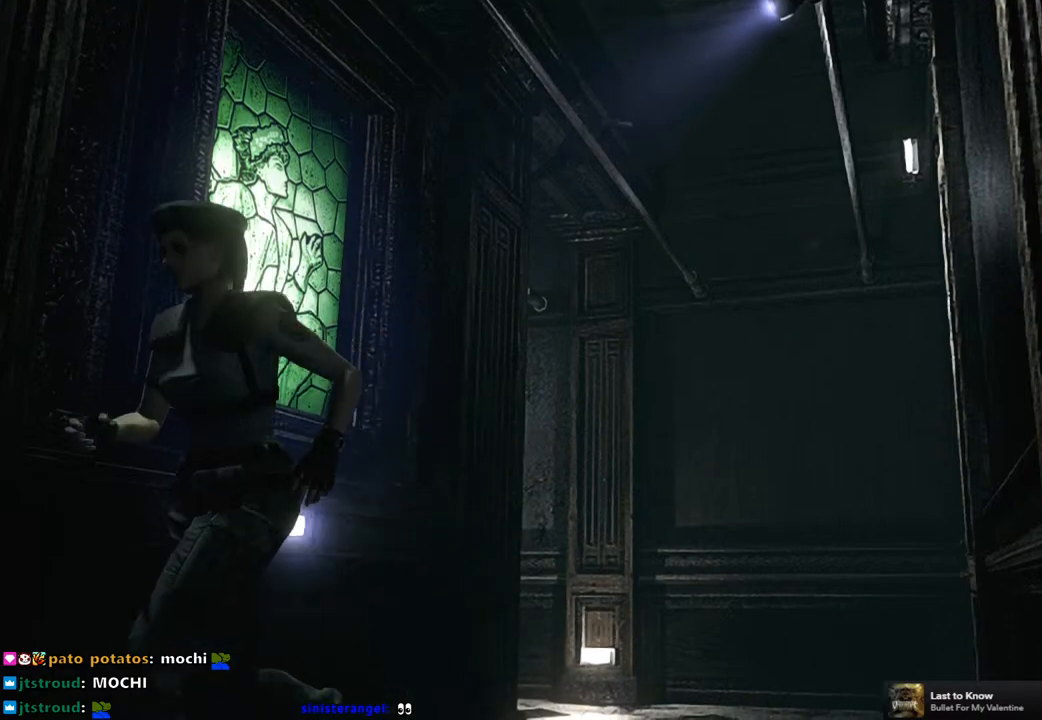
{"buttons": [], "left_stick": "down-left", "right_stick": "center", "events": []}
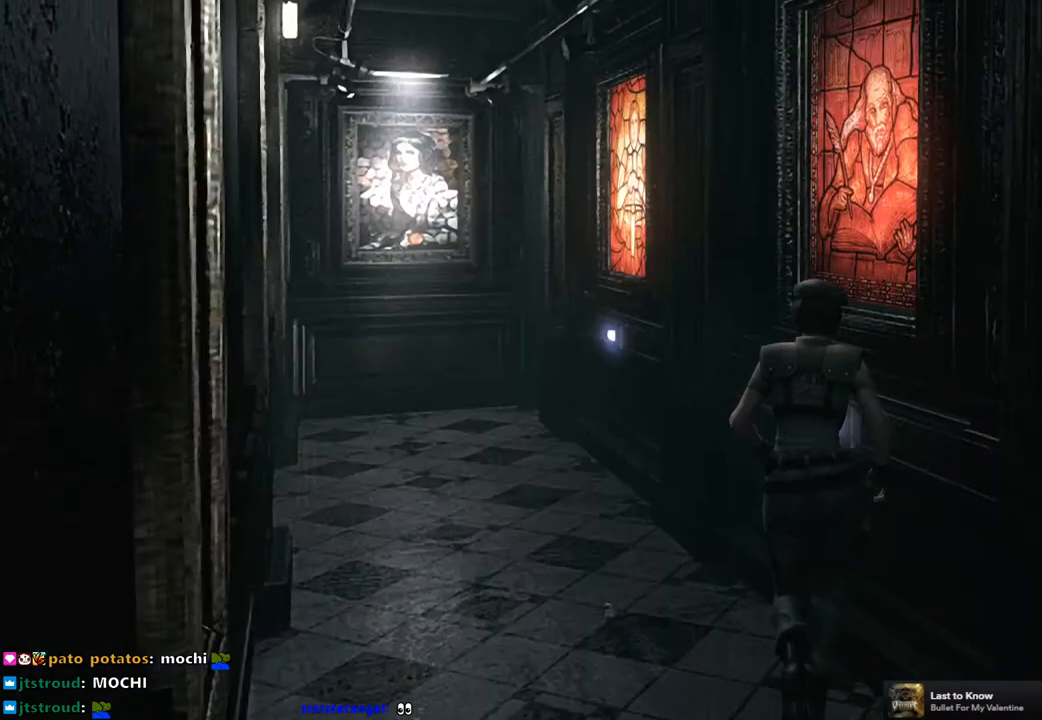
{"buttons": ["CROSS"], "left_stick": "center", "right_stick": "center", "events": [[100, "left_stick", "up"], [200, "left_stick", "up-right"], [250, "CROSS", "down"], [350, "CROSS", "up"], [417, "left_stick", "center"], [450, "CROSS", "down"]]}
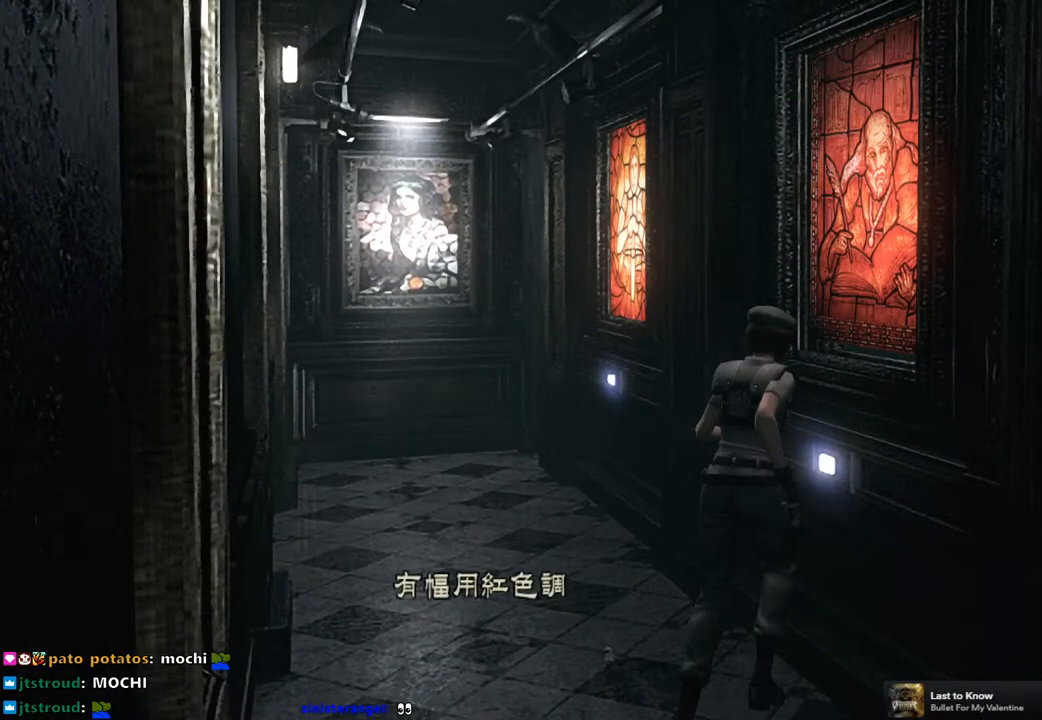
{"buttons": [], "left_stick": "center", "right_stick": "center", "events": [[17, "CROSS", "up"], [100, "CROSS", "down"], [183, "CROSS", "up"], [300, "CROSS", "down"], [317, "CROSS", "up"], [400, "CROSS", "down"], [483, "CROSS", "up"]]}
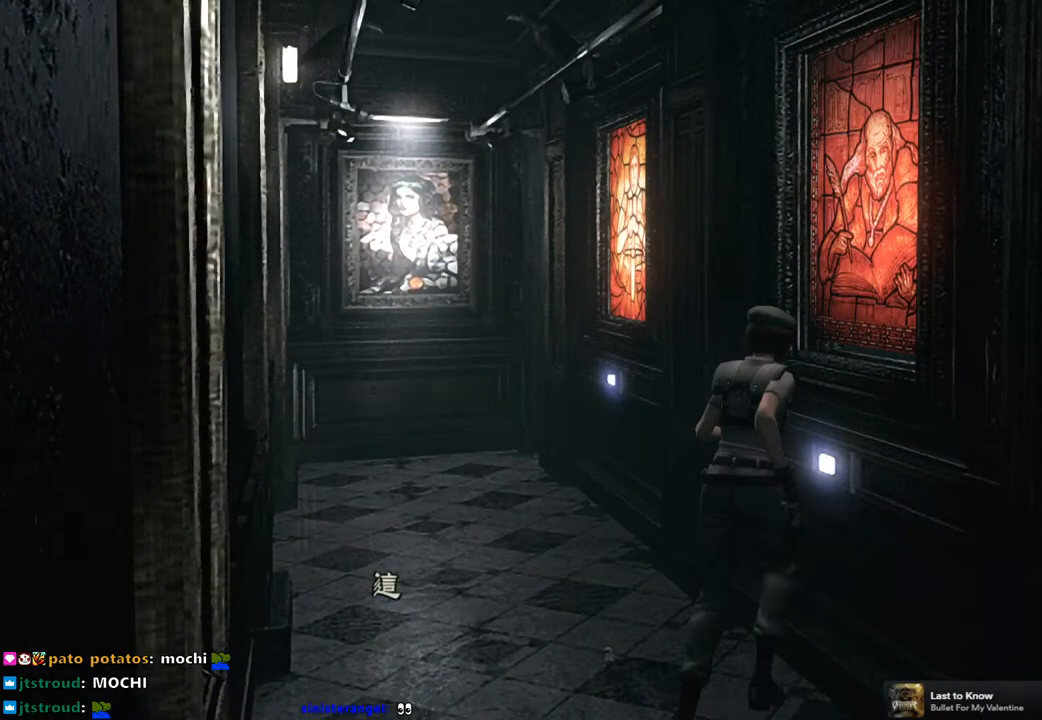
{"buttons": [], "left_stick": "center", "right_stick": "center", "events": [[50, "CROSS", "down"], [133, "CROSS", "up"], [350, "CROSS", "down"], [433, "CROSS", "up"]]}
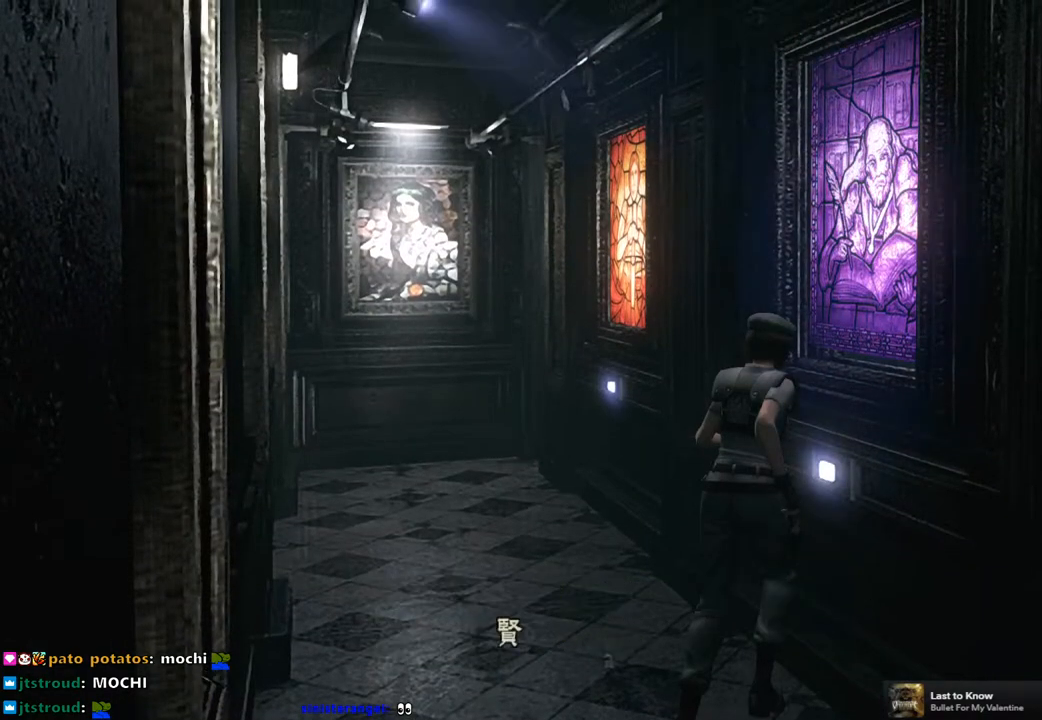
{"buttons": [], "left_stick": "center", "right_stick": "center", "events": [[367, "CROSS", "down"], [417, "CROSS", "up"]]}
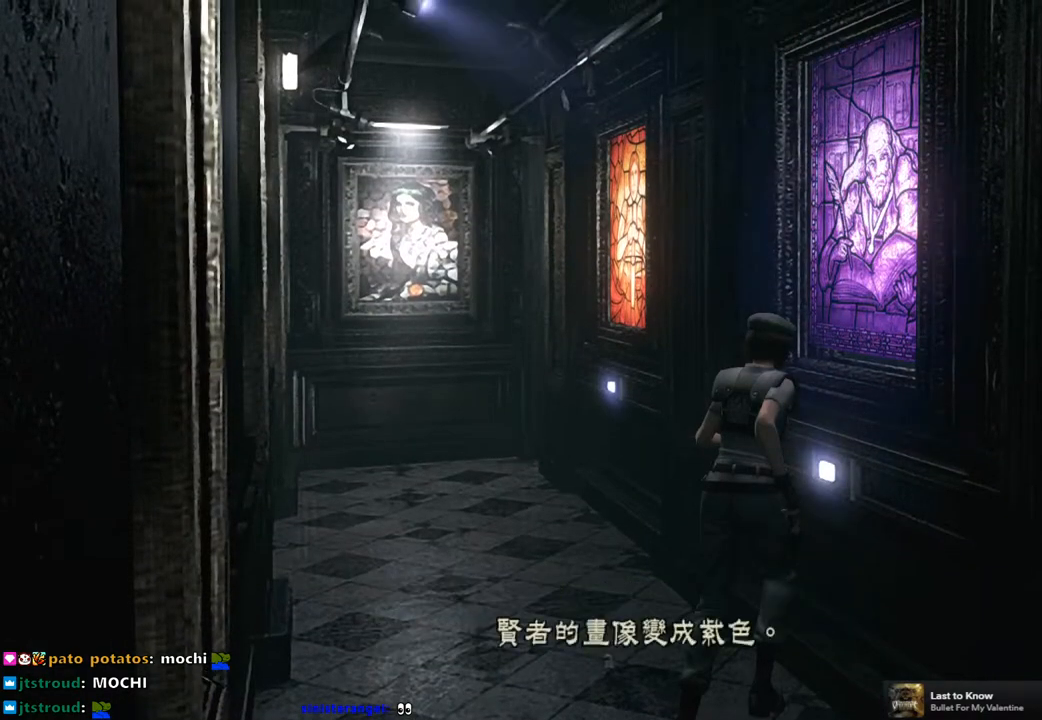
{"buttons": [], "left_stick": "up-left", "right_stick": "center", "events": [[233, "CROSS", "down"], [317, "CROSS", "up"], [433, "left_stick", "up-left"]]}
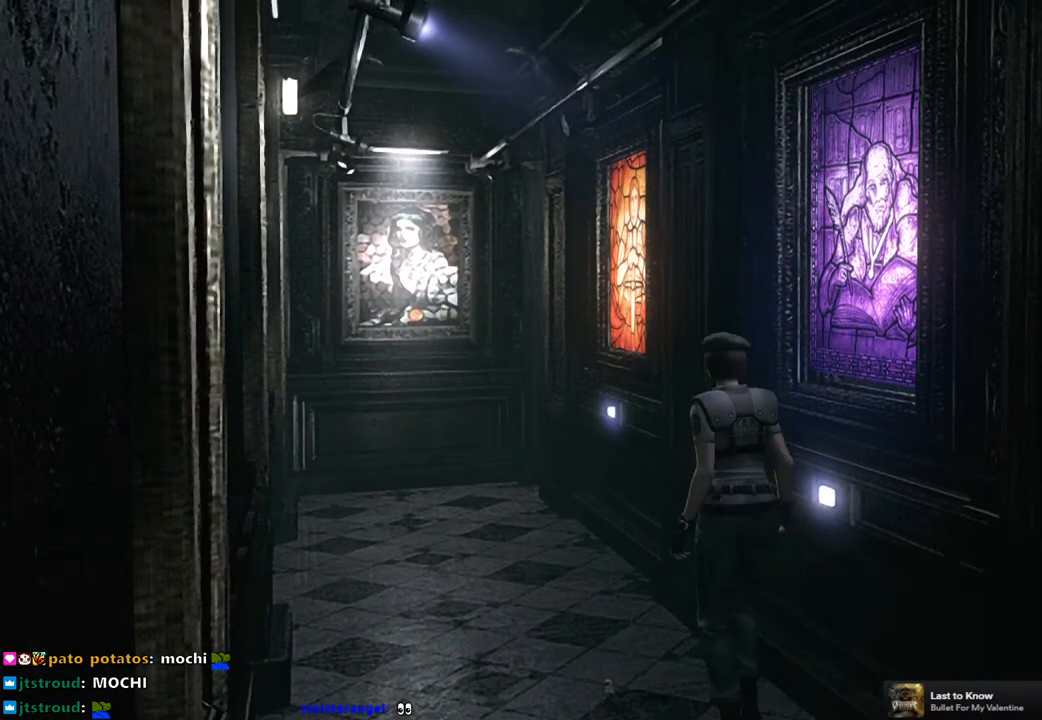
{"buttons": [], "left_stick": "up-left", "right_stick": "center", "events": []}
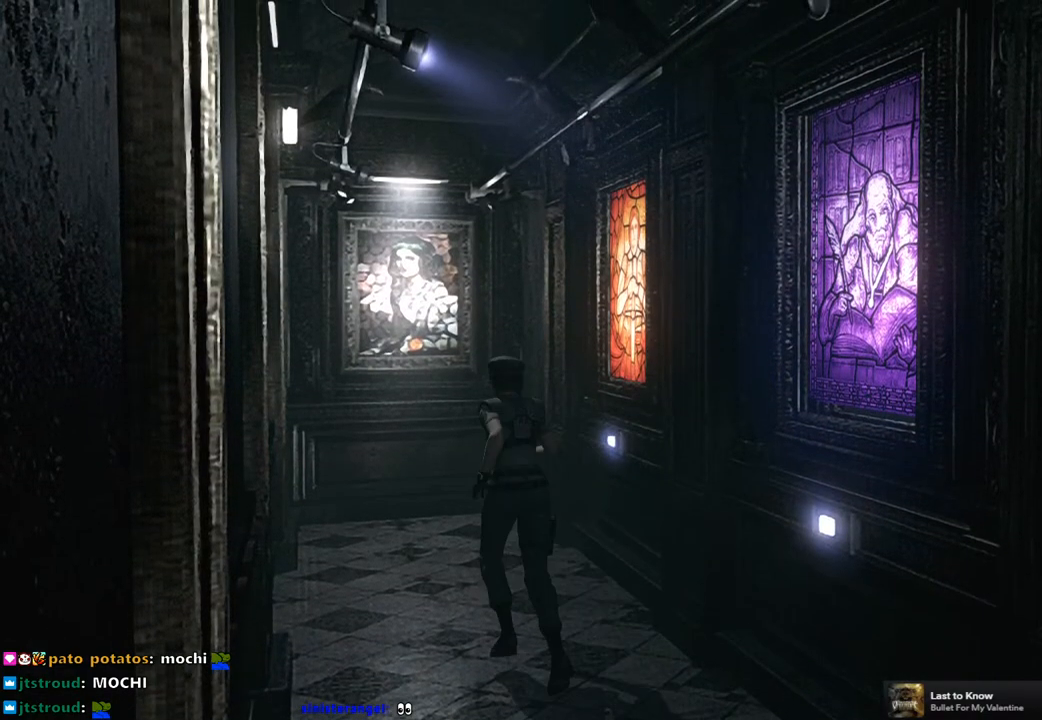
{"buttons": [], "left_stick": "up-left", "right_stick": "center", "events": []}
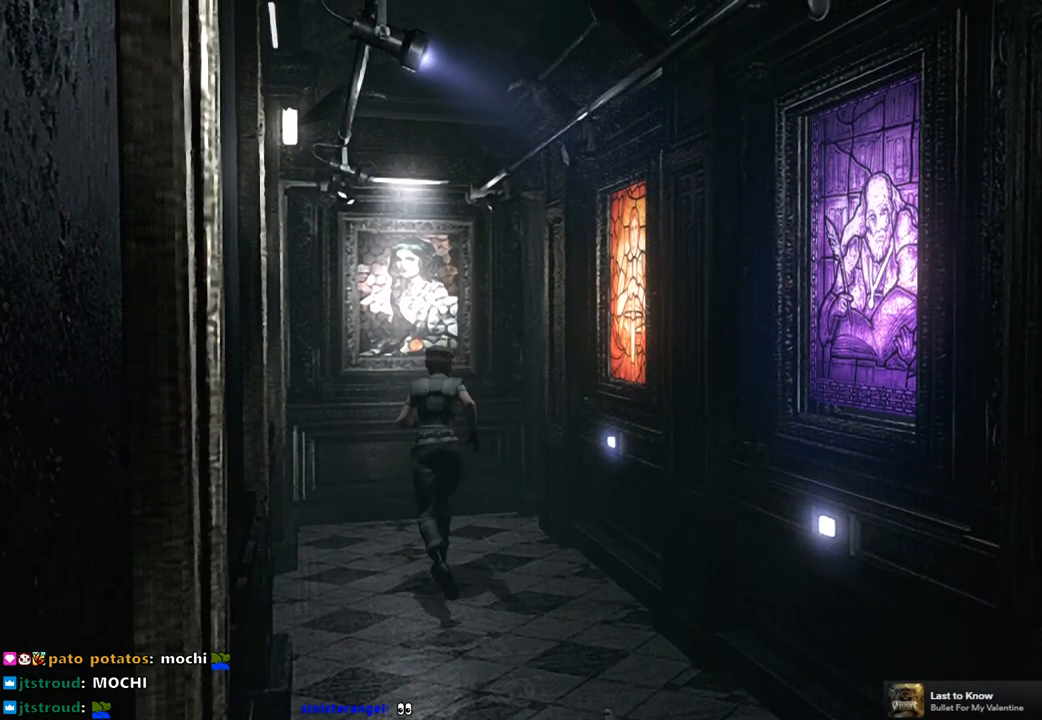
{"buttons": [], "left_stick": "up-left", "right_stick": "center", "events": []}